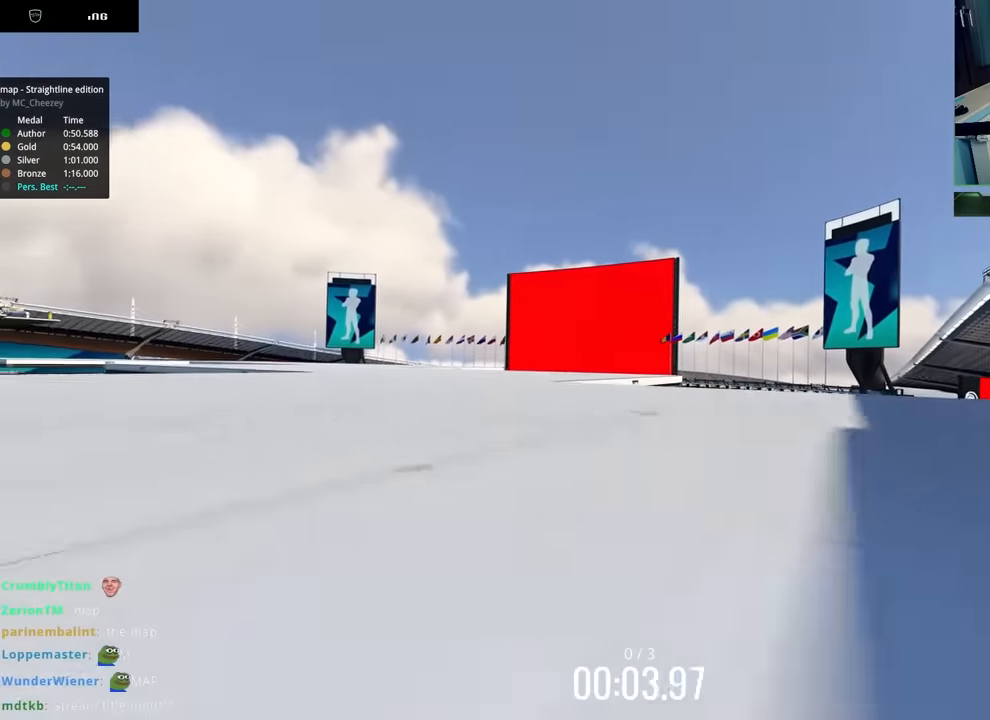
Gameplay with keyboard; each line is a JSON object with the keys held at the frame after it. "events" lists presses ("down") and releases ("up") of "down", "left", "right" and "up" between this image and that frame as [ms after this image, input, new state], when the widget could be followed in between. No other keys are recorded. Mouse input is not recorded.
{"keys": ["up"], "events": [[167, "left", "up"], [367, "left", "down"], [467, "left", "up"]]}
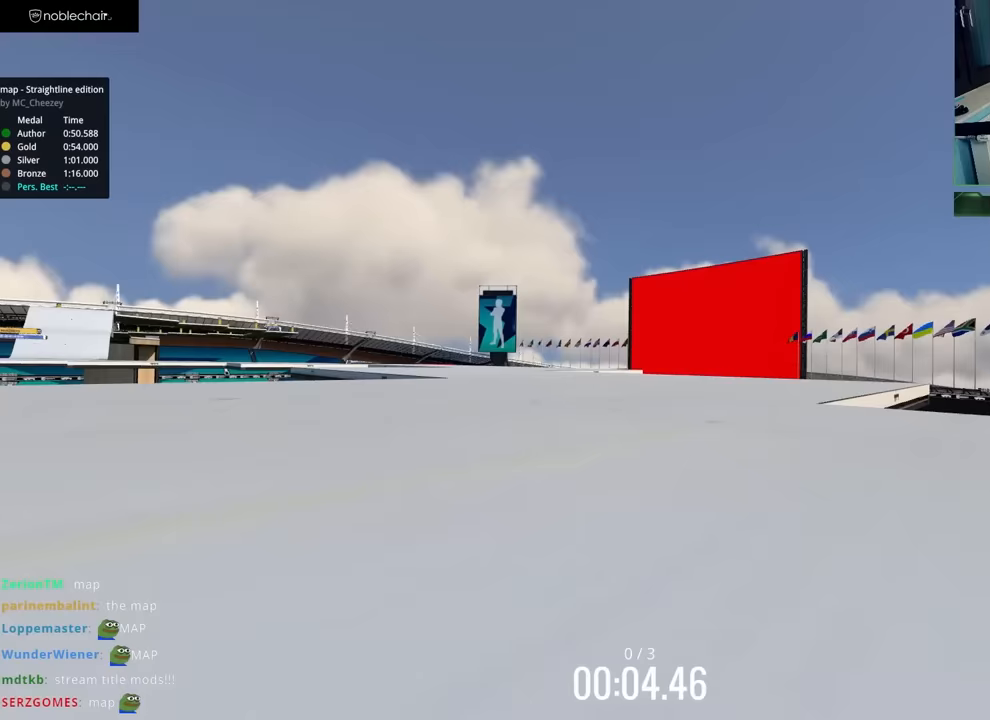
{"keys": ["up"], "events": [[50, "right", "down"], [100, "right", "up"], [417, "right", "down"], [500, "right", "up"]]}
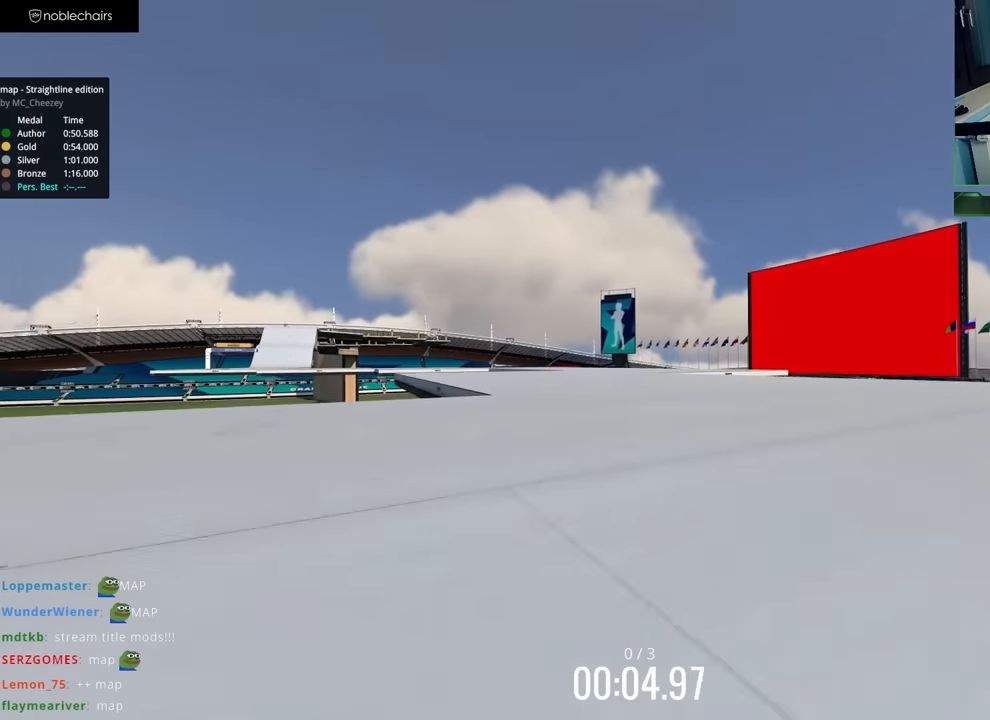
{"keys": ["up"], "events": [[250, "right", "down"], [350, "right", "up"]]}
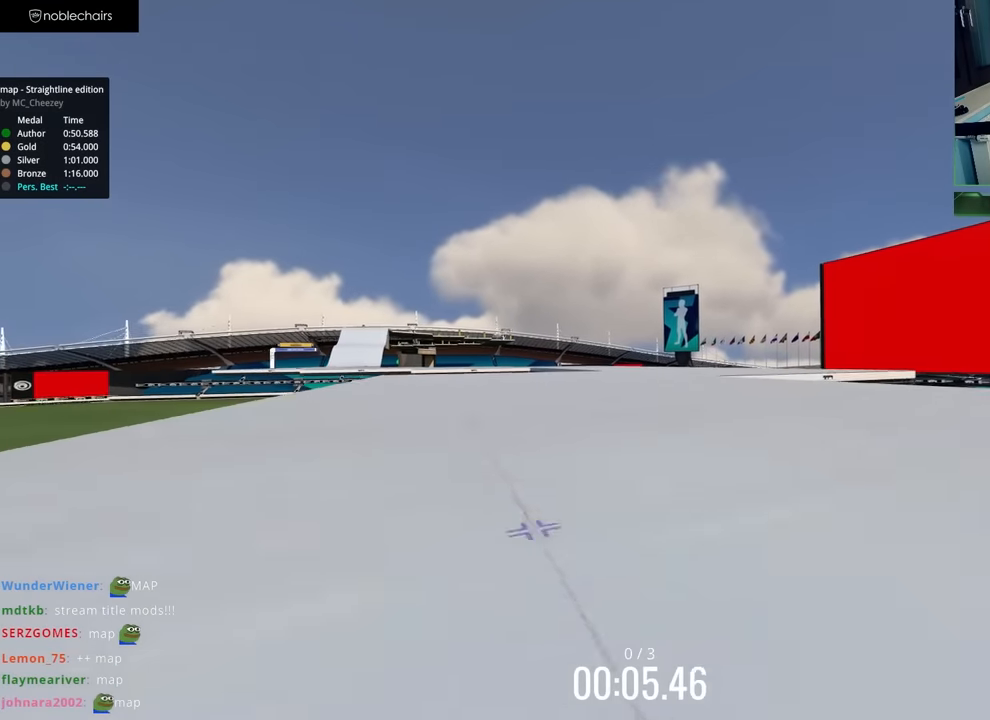
{"keys": ["left", "up"], "events": [[450, "left", "down"]]}
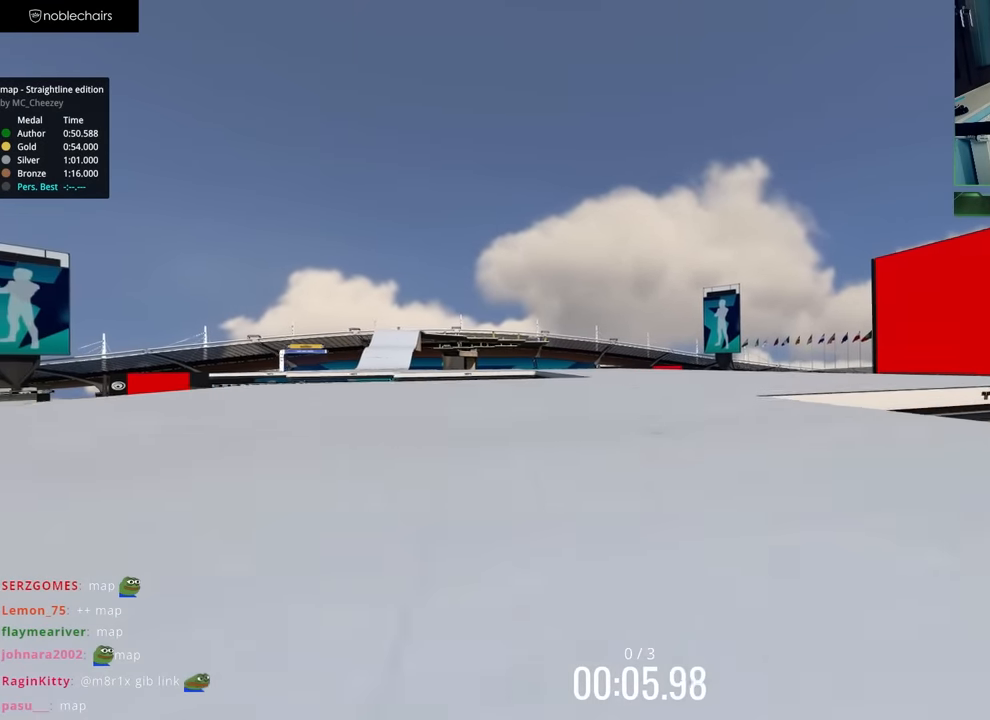
{"keys": ["left", "up"], "events": []}
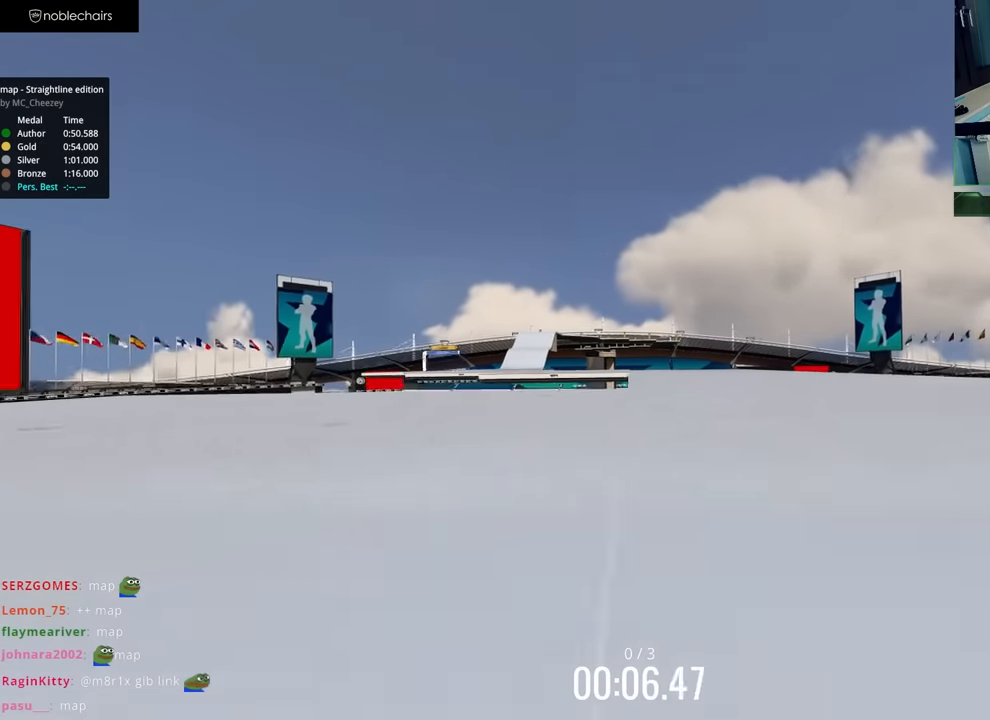
{"keys": ["right", "up"], "events": [[183, "left", "up"], [383, "right", "down"]]}
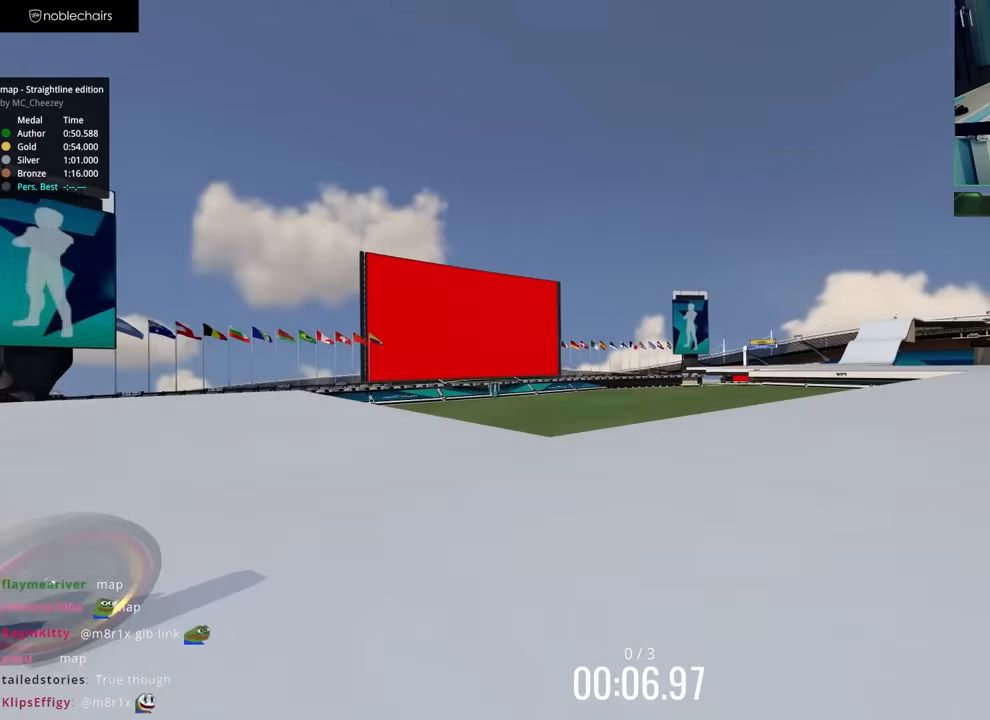
{"keys": ["right", "up"], "events": [[217, "up", "up"], [350, "up", "down"]]}
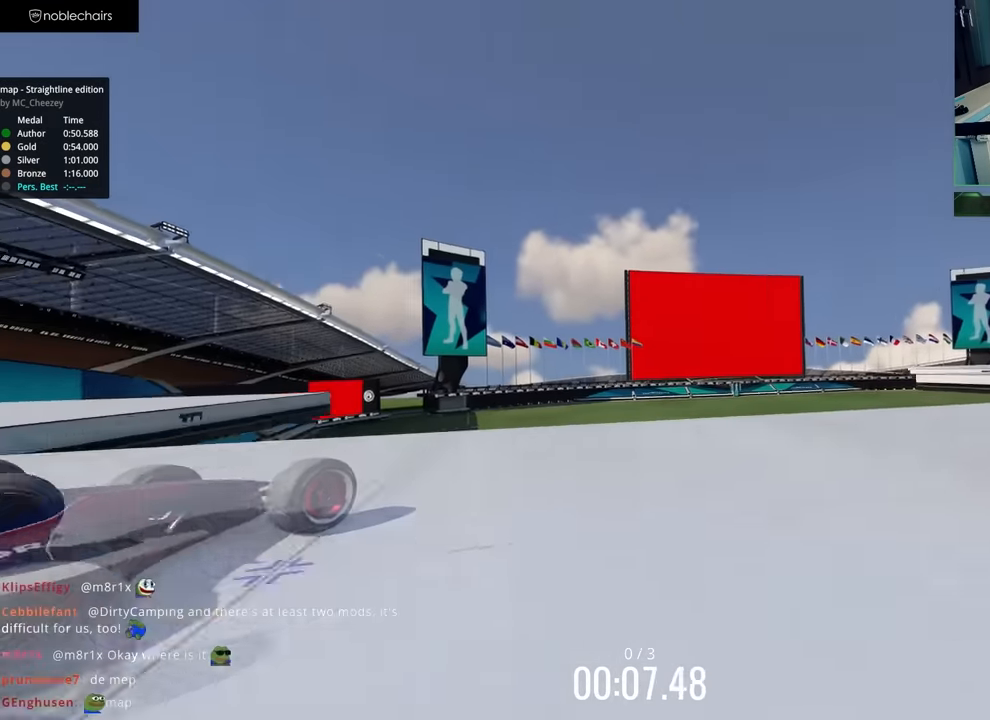
{"keys": ["right", "up"], "events": []}
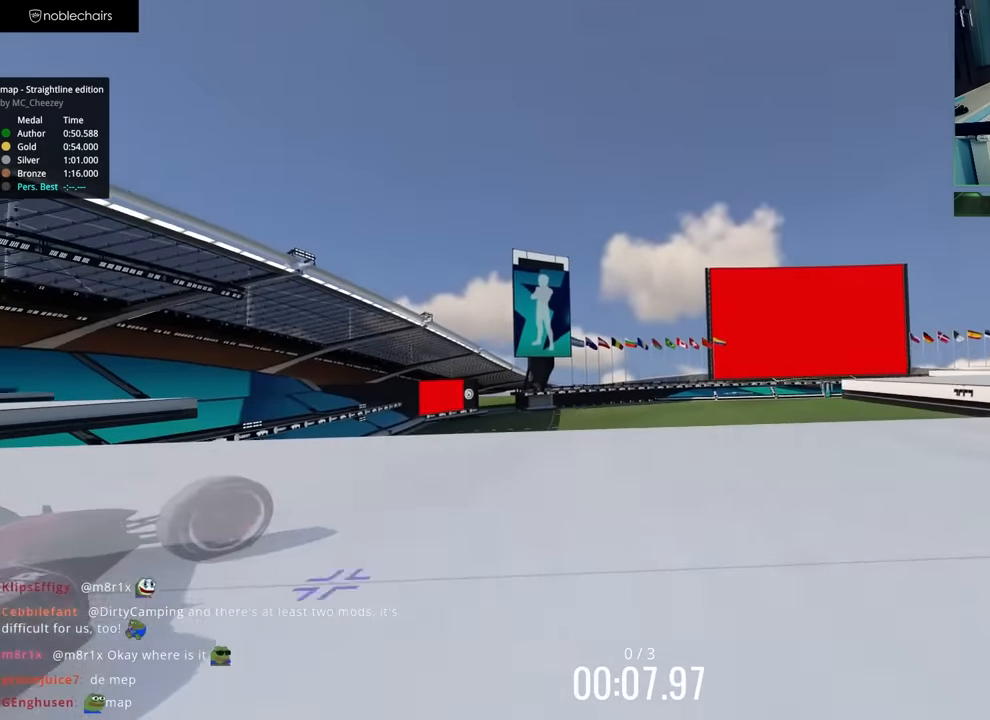
{"keys": ["up"], "events": [[450, "right", "up"]]}
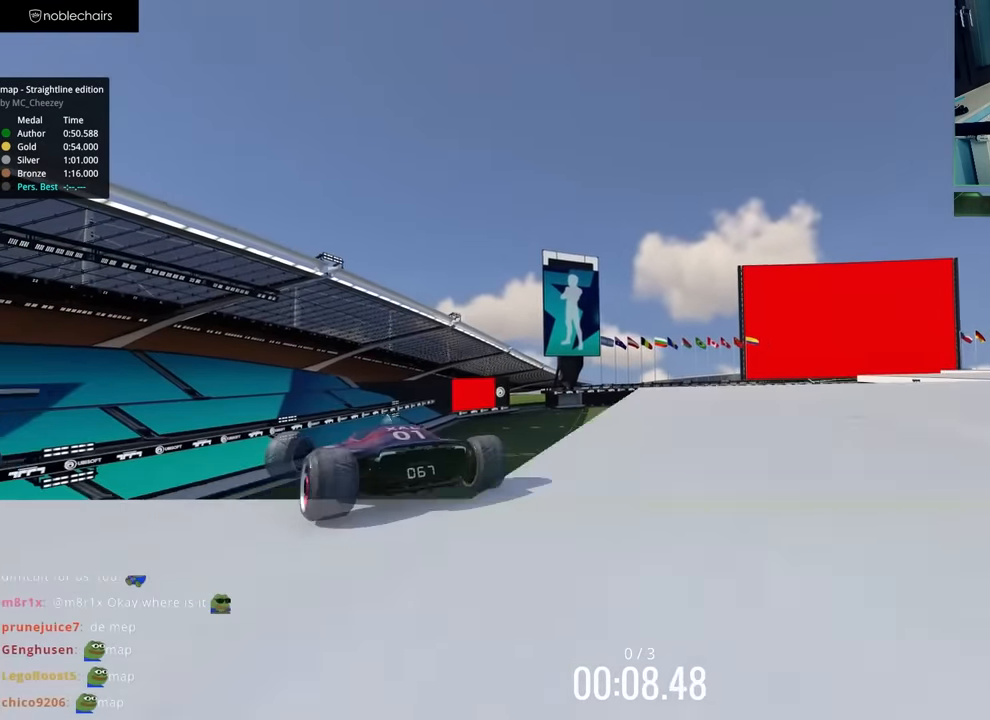
{"keys": ["up"], "events": [[133, "right", "down"], [233, "right", "up"]]}
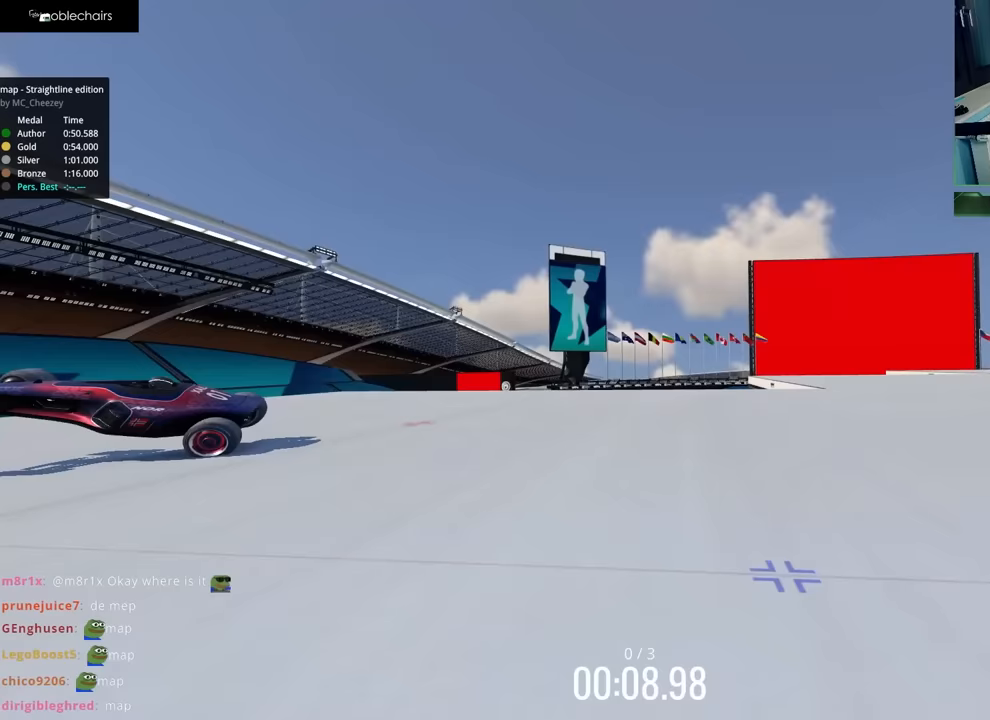
{"keys": ["up"], "events": []}
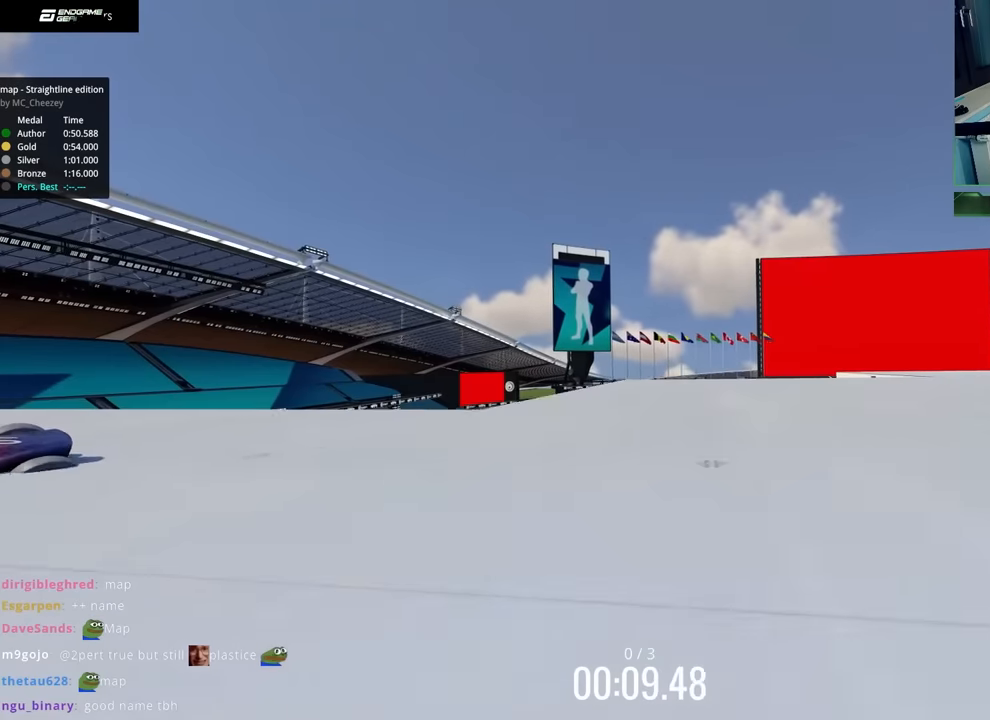
{"keys": ["up"], "events": [[33, "right", "down"], [133, "up", "up"], [300, "up", "down"], [483, "right", "up"]]}
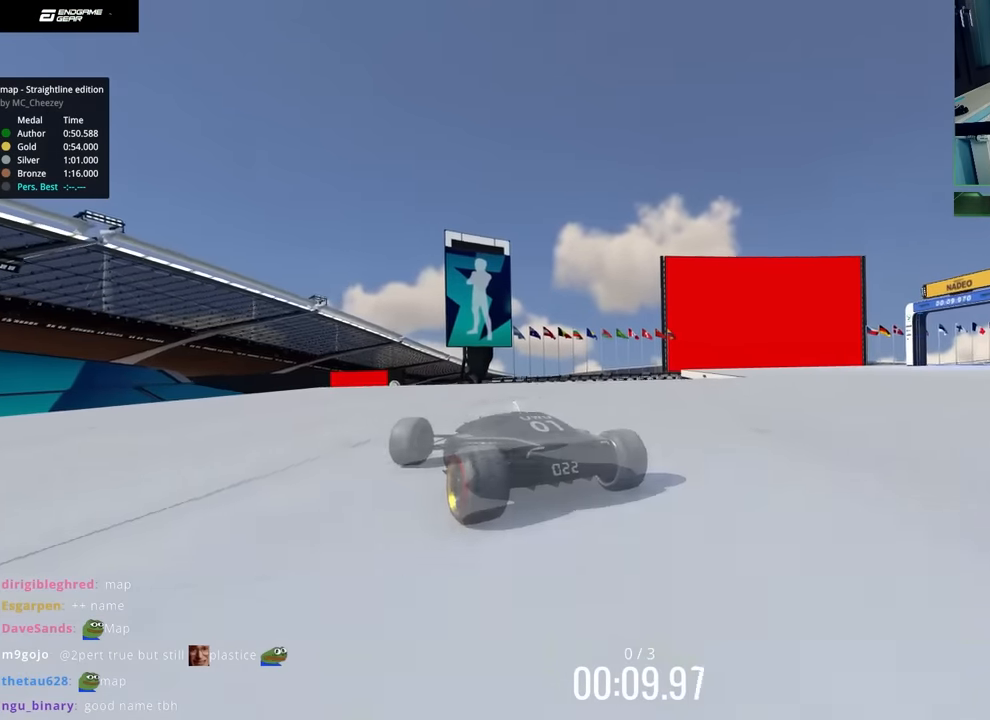
{"keys": ["right"], "events": [[250, "up", "up"], [467, "right", "down"]]}
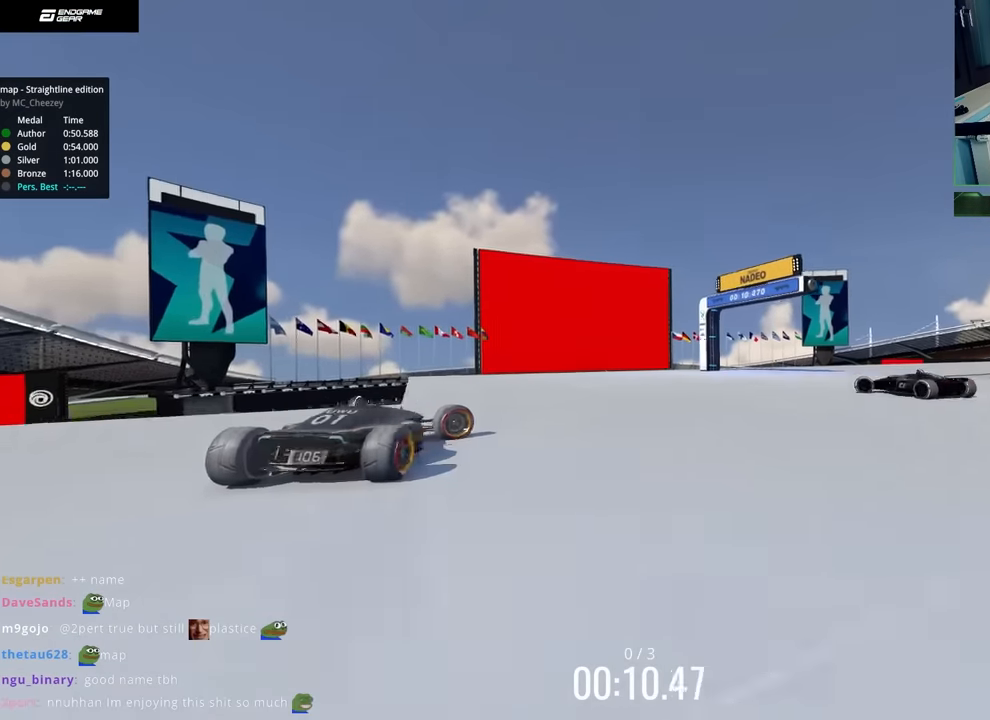
{"keys": ["right", "up"], "events": [[283, "up", "down"]]}
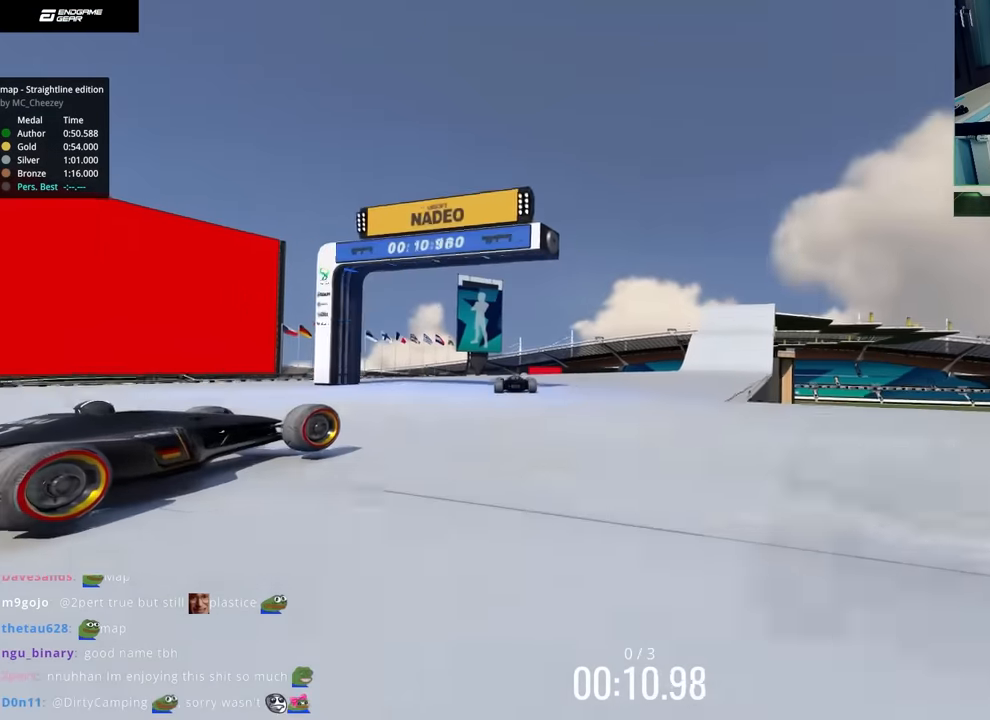
{"keys": ["left", "up"], "events": [[83, "up", "up"], [200, "up", "down"], [267, "right", "up"], [300, "left", "down"]]}
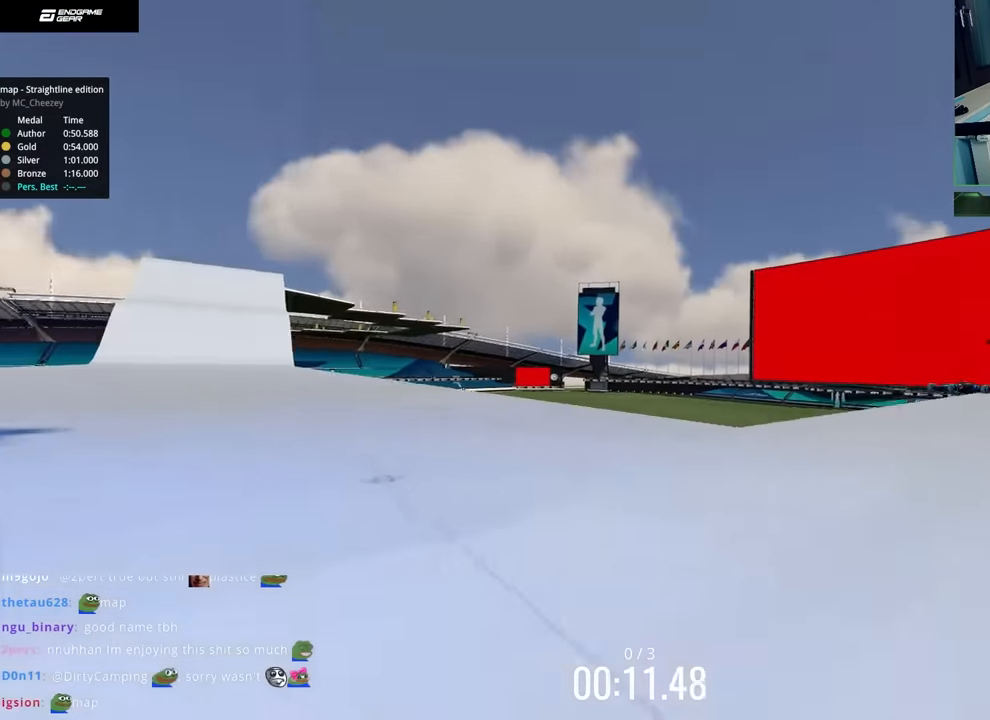
{"keys": ["left", "up"], "events": [[233, "up", "up"], [383, "up", "down"]]}
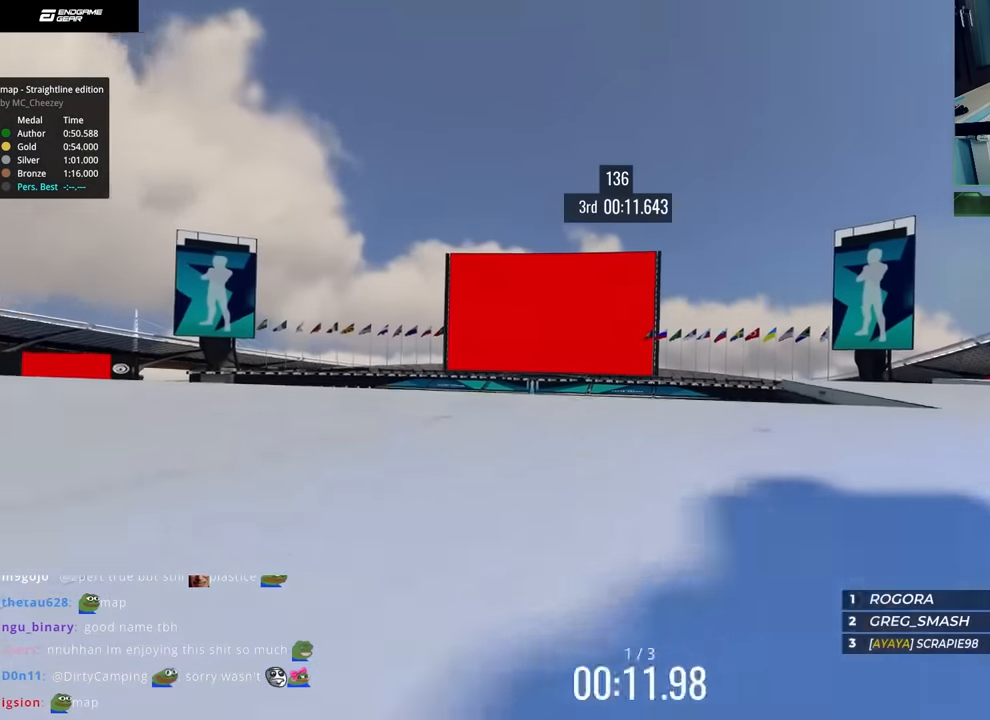
{"keys": ["left", "up"], "events": [[350, "up", "up"], [450, "up", "down"]]}
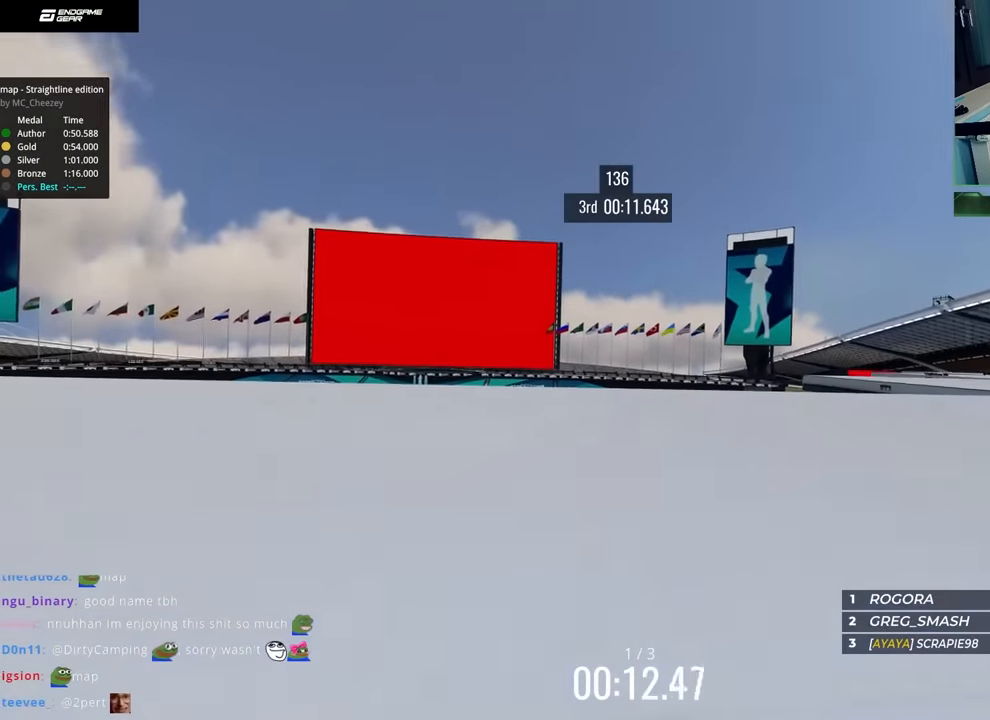
{"keys": ["left", "up"], "events": [[33, "up", "up"], [133, "up", "down"], [250, "up", "up"], [433, "up", "down"]]}
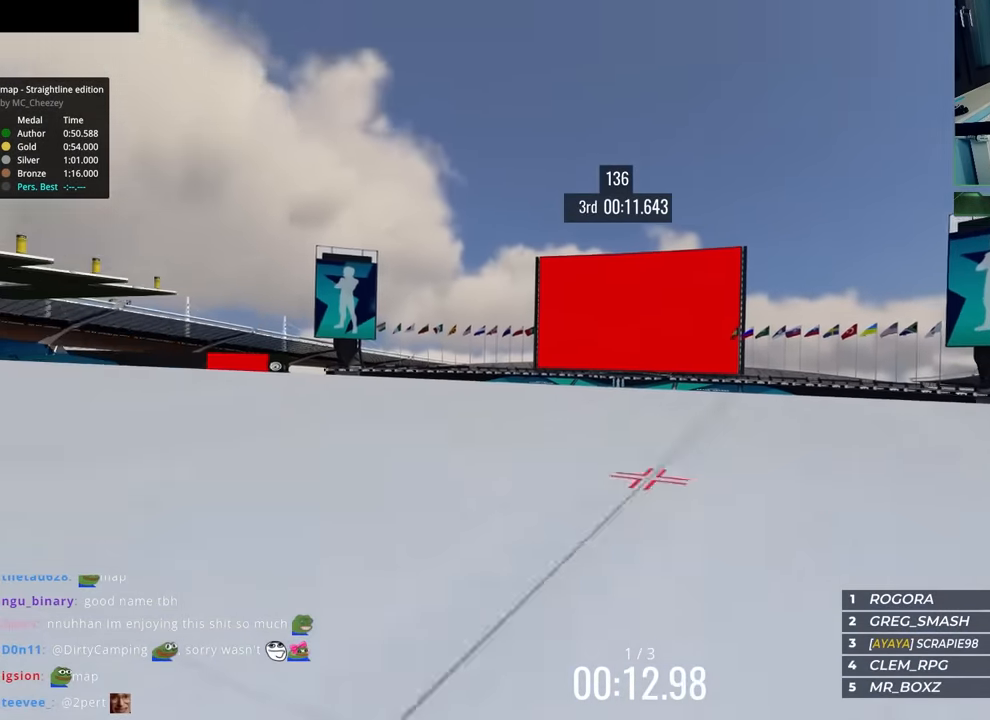
{"keys": ["left", "up"], "events": [[50, "up", "up"], [117, "up", "down"]]}
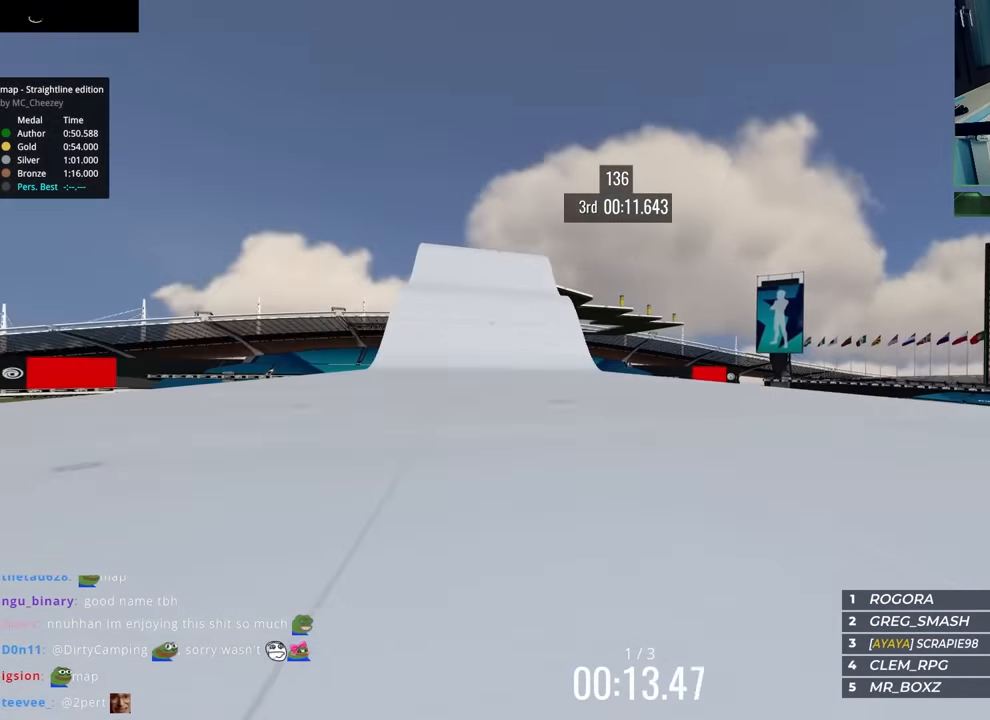
{"keys": ["right", "up"], "events": [[83, "left", "up"], [100, "right", "down"]]}
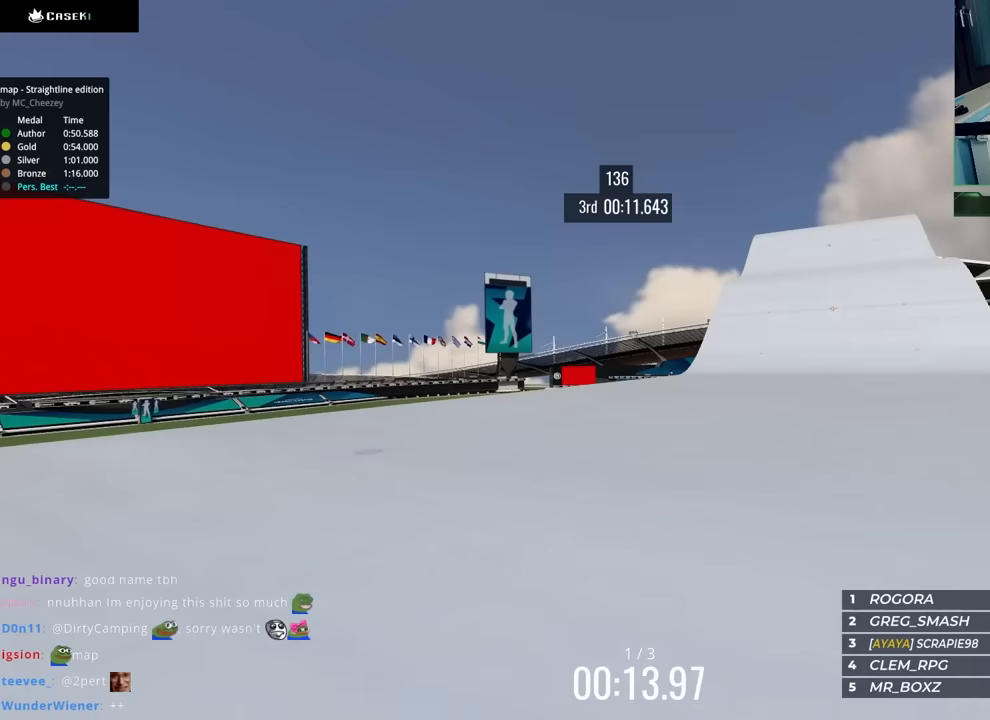
{"keys": ["right", "up"], "events": []}
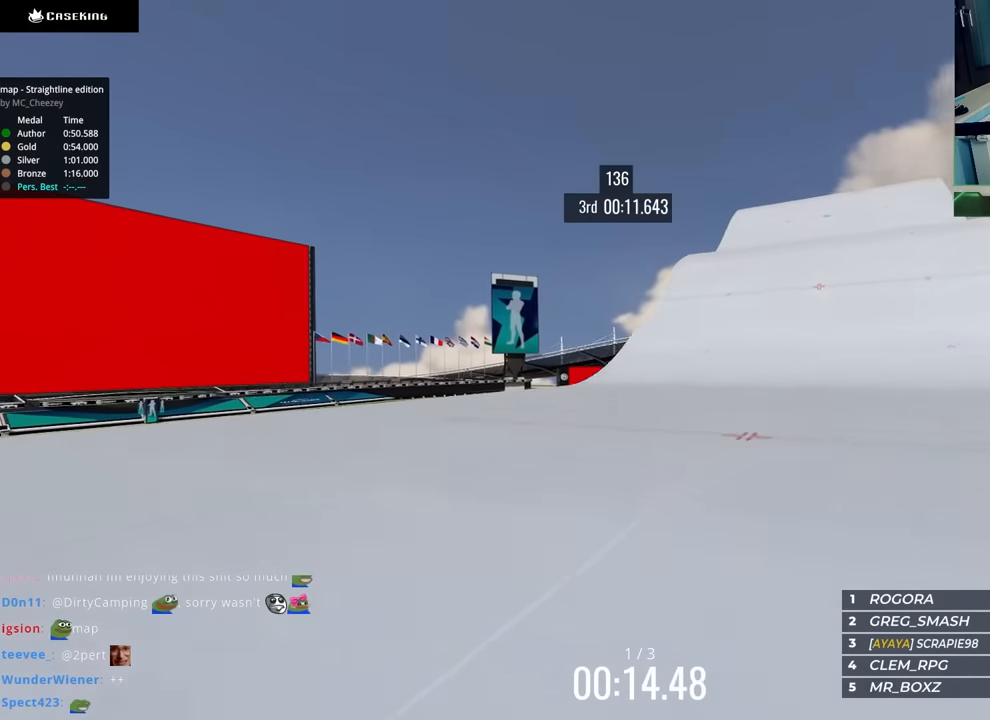
{"keys": ["up"], "events": [[100, "right", "up"], [400, "right", "down"], [467, "right", "up"]]}
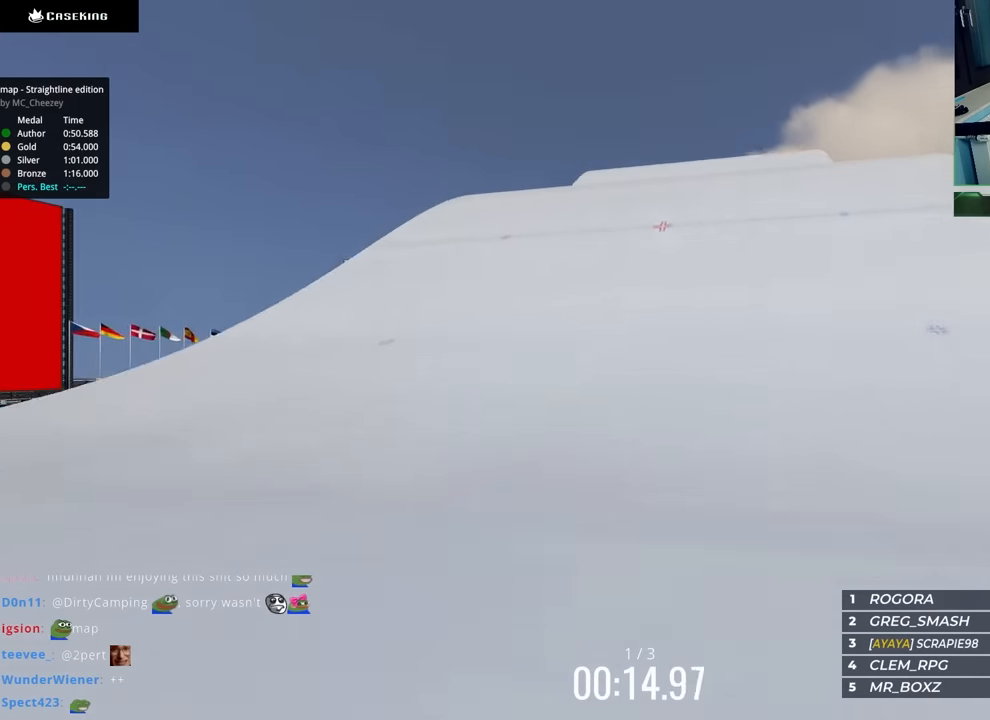
{"keys": ["up"], "events": [[217, "left", "down"], [417, "left", "up"]]}
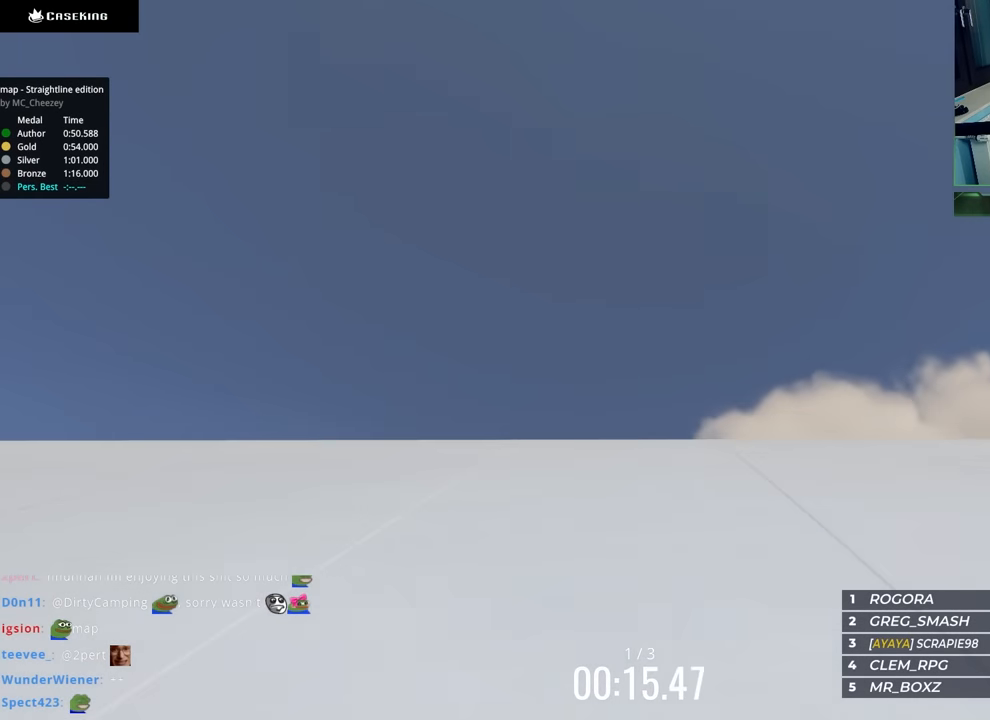
{"keys": ["down", "up"], "events": [[433, "down", "down"]]}
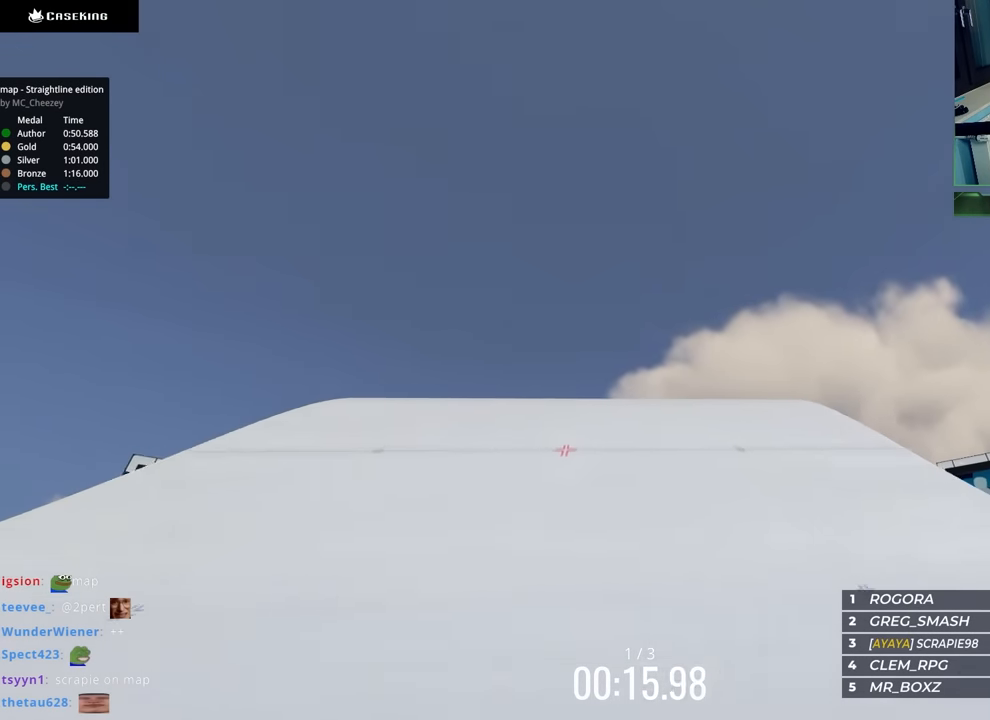
{"keys": ["up"], "events": [[50, "down", "up"]]}
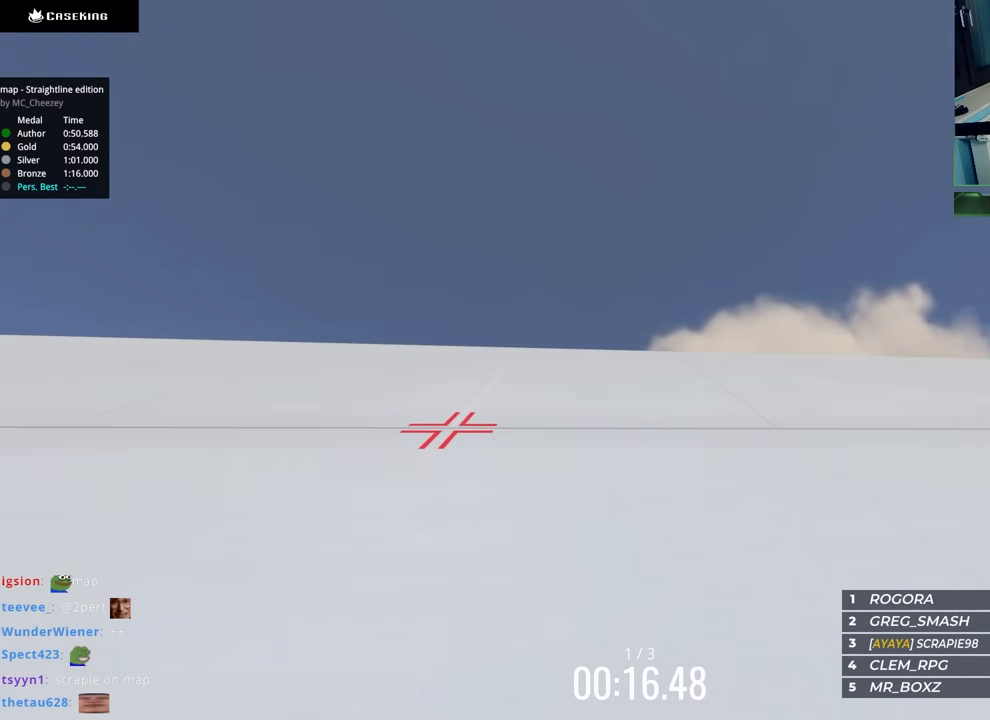
{"keys": ["up"], "events": [[183, "left", "down"], [317, "left", "up"]]}
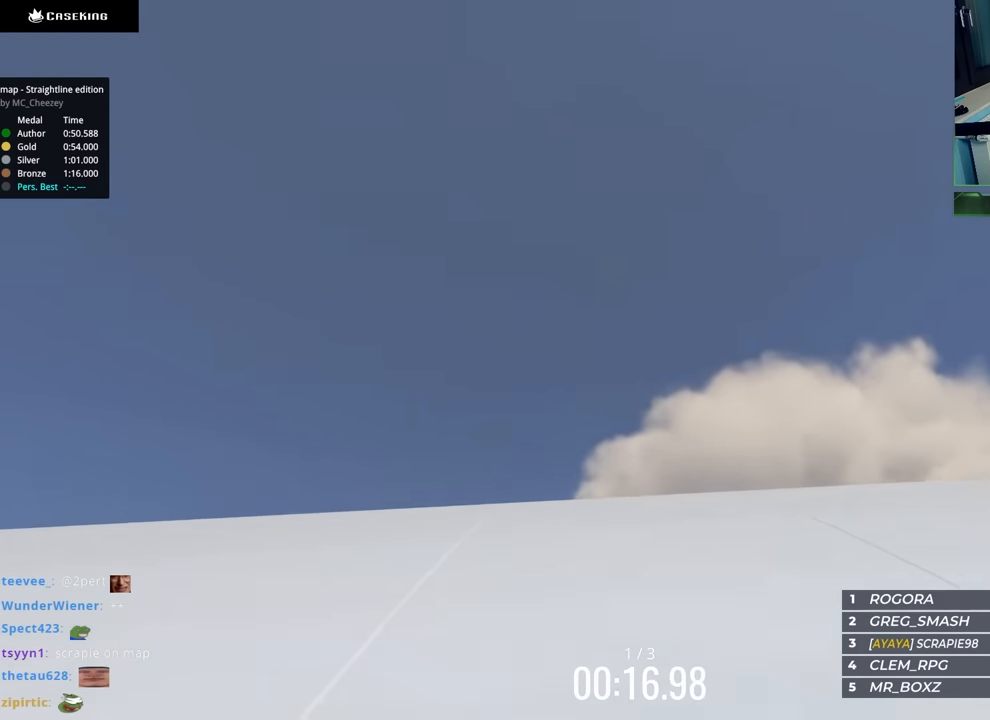
{"keys": ["right", "up"], "events": [[467, "right", "down"]]}
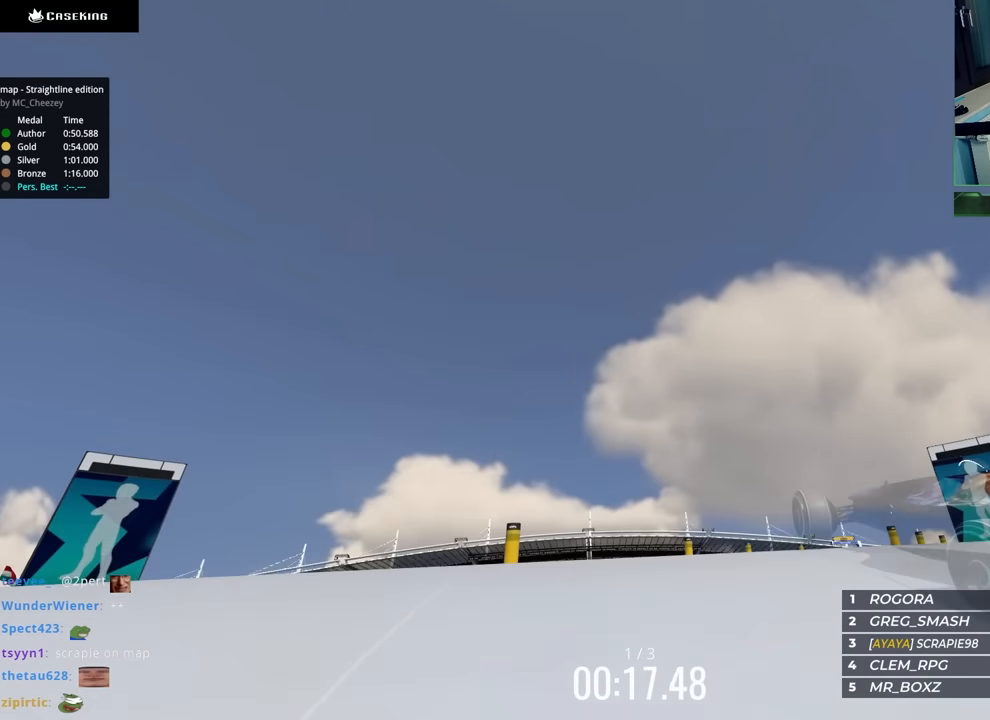
{"keys": ["up"], "events": [[383, "right", "up"]]}